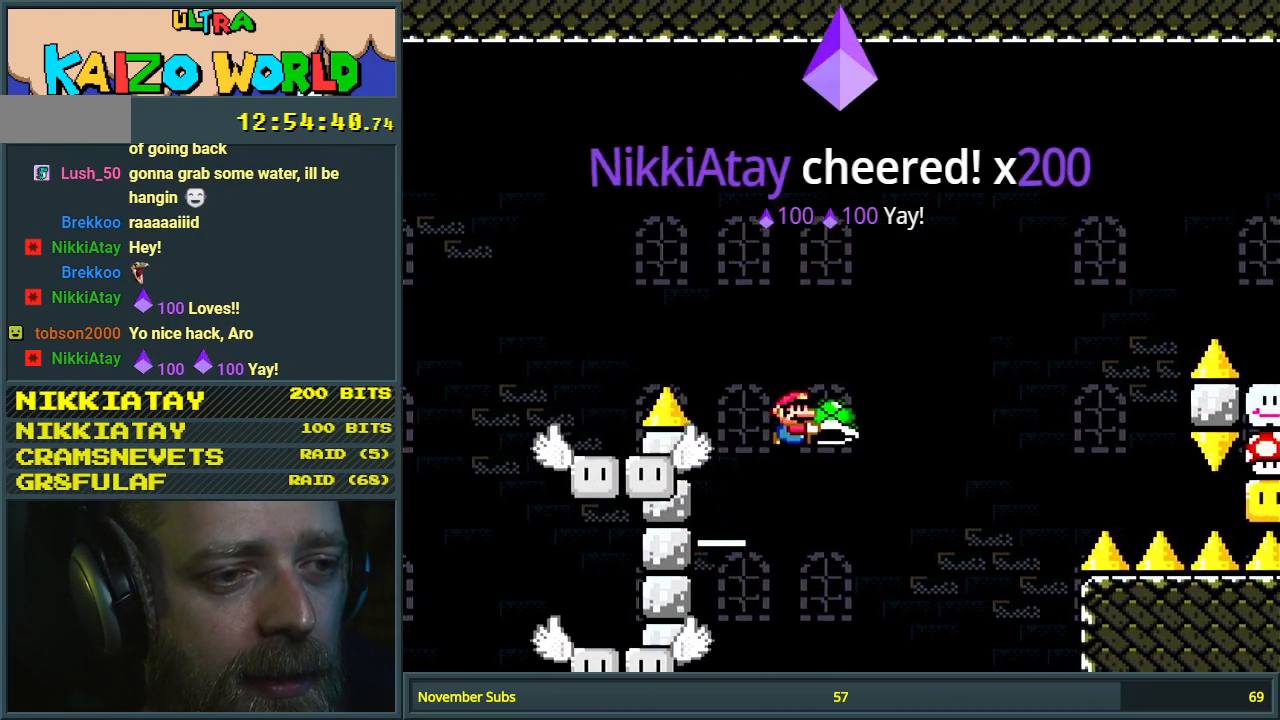
Gameplay with a controller (Nintendo layout); each line is a JSON object with the inputs held at the frame after it. "events" lists button and stick changes between this image and that frame as [ms after this image, input, new state], when the widget could be followed in between. Not read: L3 R3.
{"buttons": ["B", "Y", "DPAD_RIGHT"], "events": [[183, "Y", "up"], [300, "Y", "down"]]}
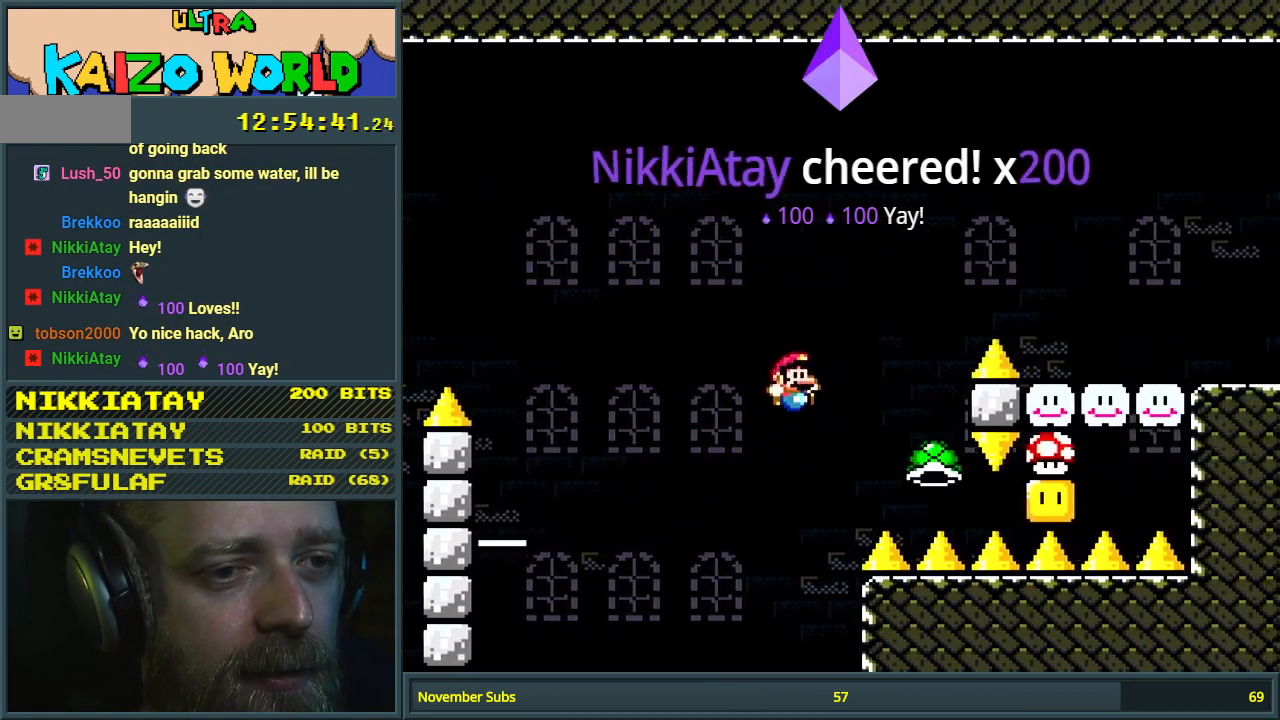
{"buttons": ["B", "Y", "DPAD_RIGHT"], "events": []}
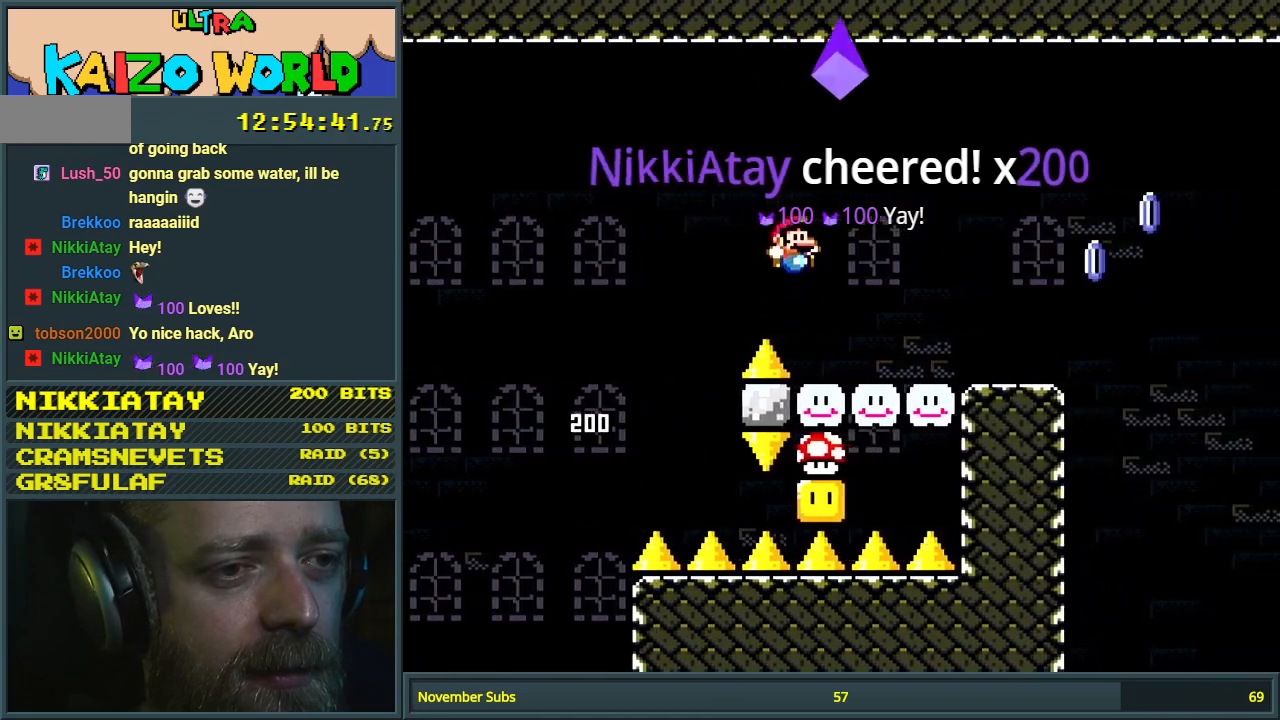
{"buttons": ["B", "Y"], "events": [[50, "DPAD_RIGHT", "up"], [133, "DPAD_LEFT", "down"], [250, "DPAD_LEFT", "up"]]}
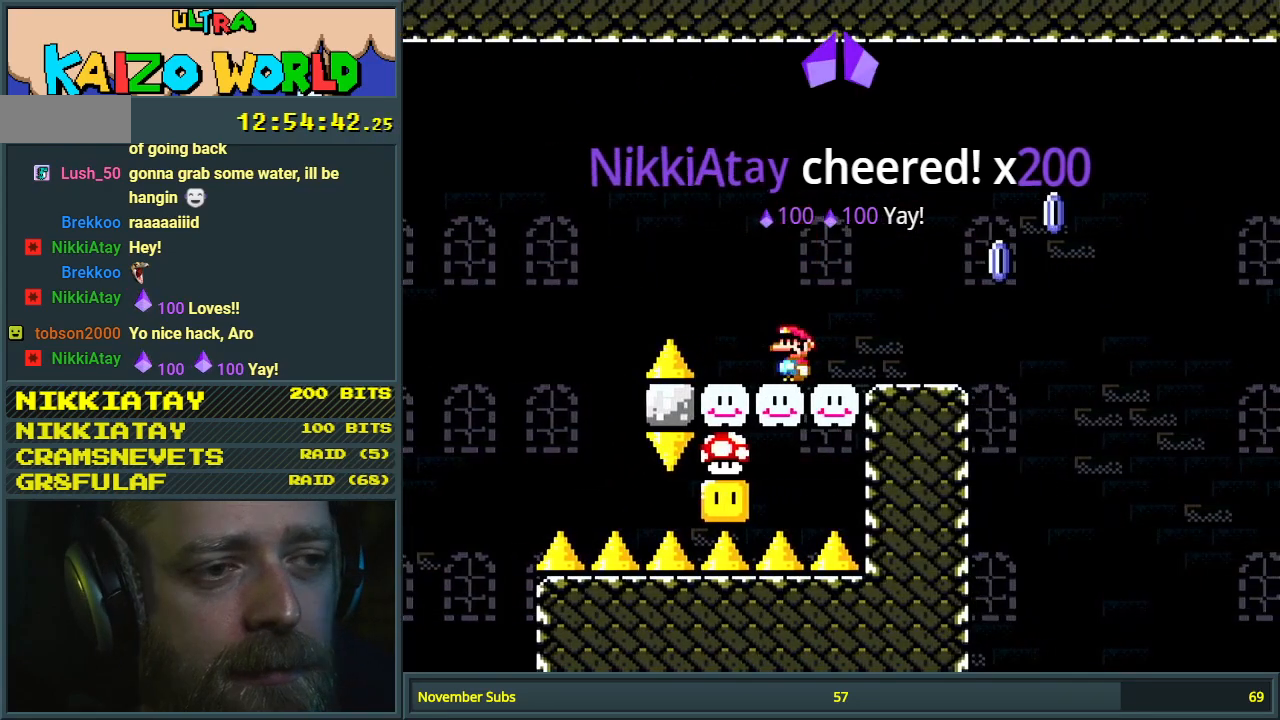
{"buttons": ["Y"], "events": [[100, "B", "up"]]}
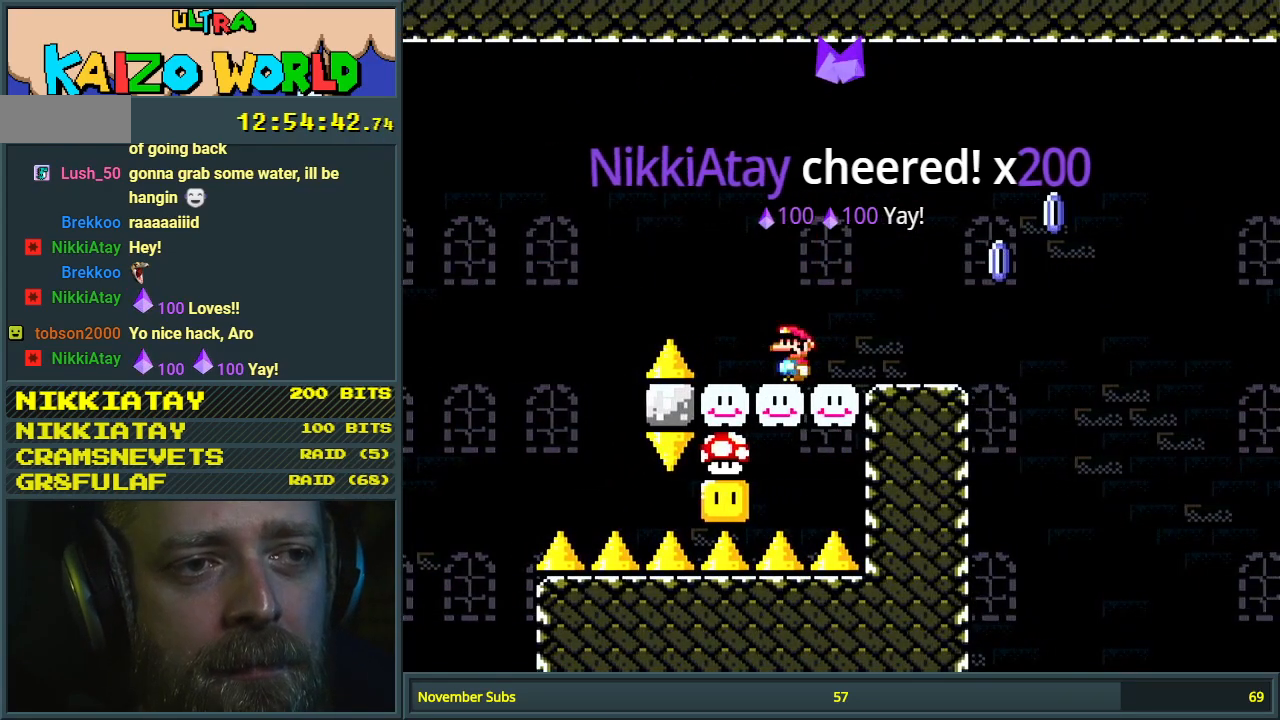
{"buttons": ["Y"], "events": []}
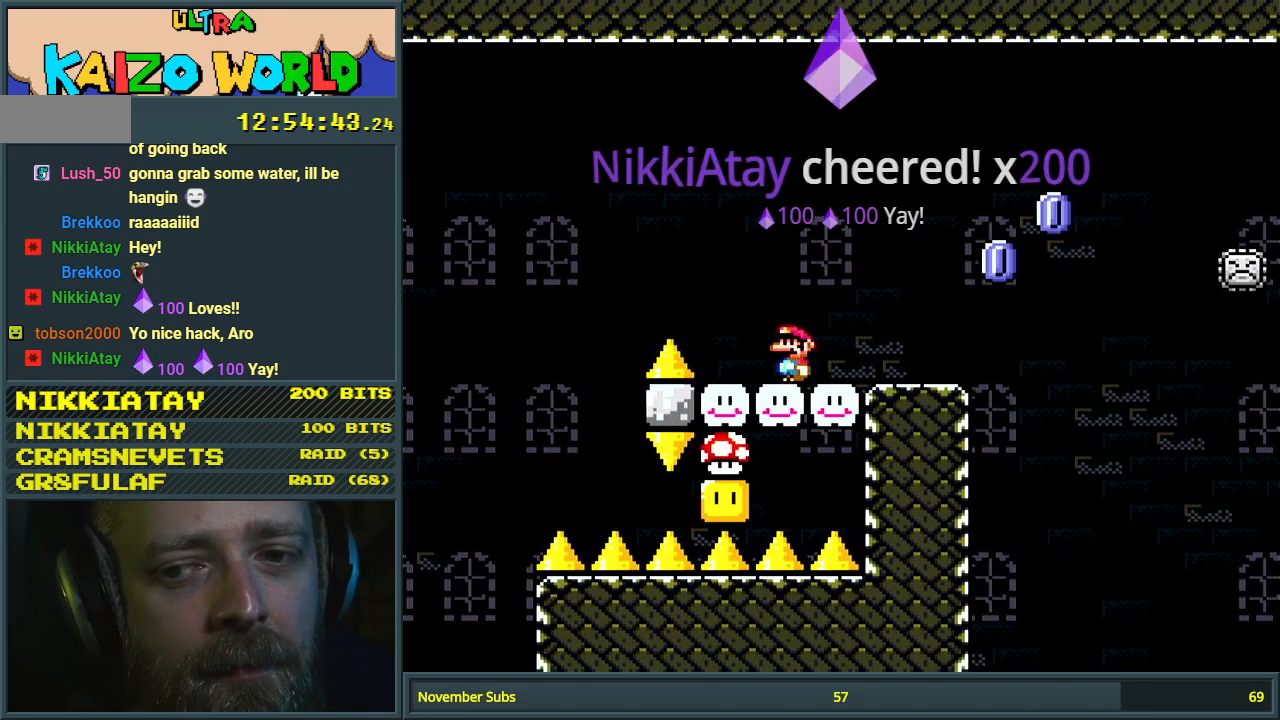
{"buttons": ["Y"], "events": []}
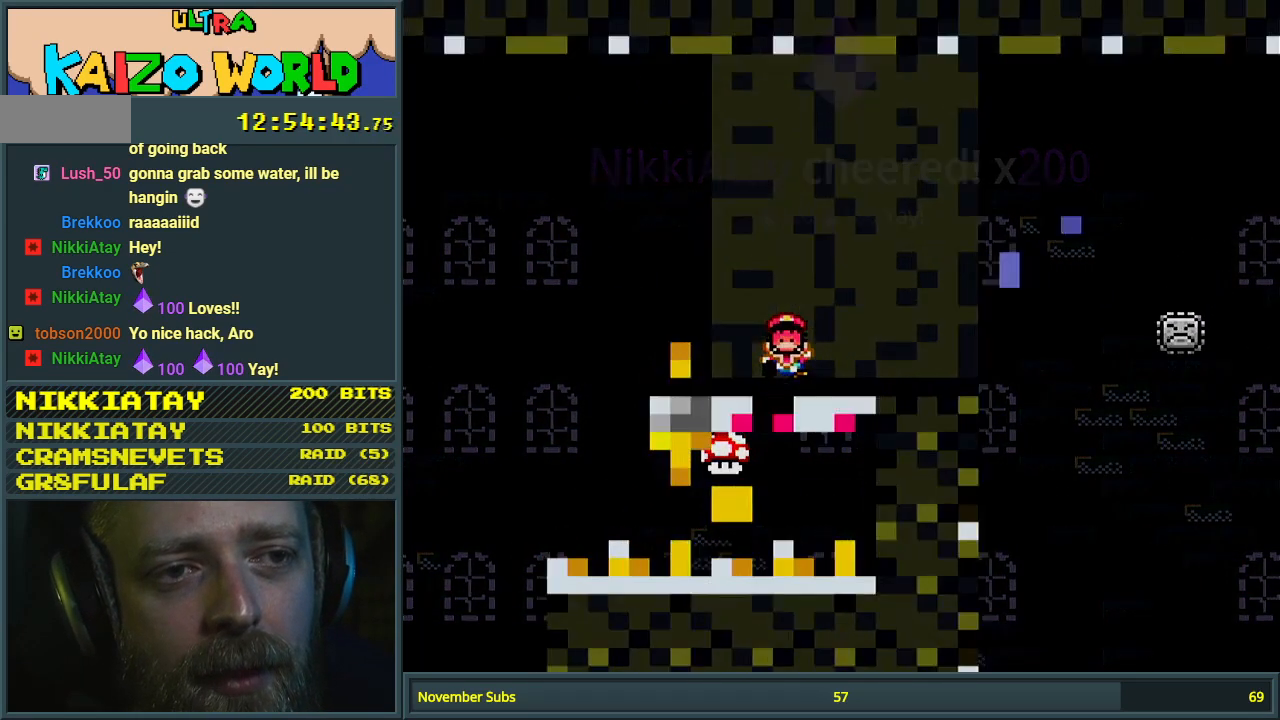
{"buttons": ["Y"], "events": []}
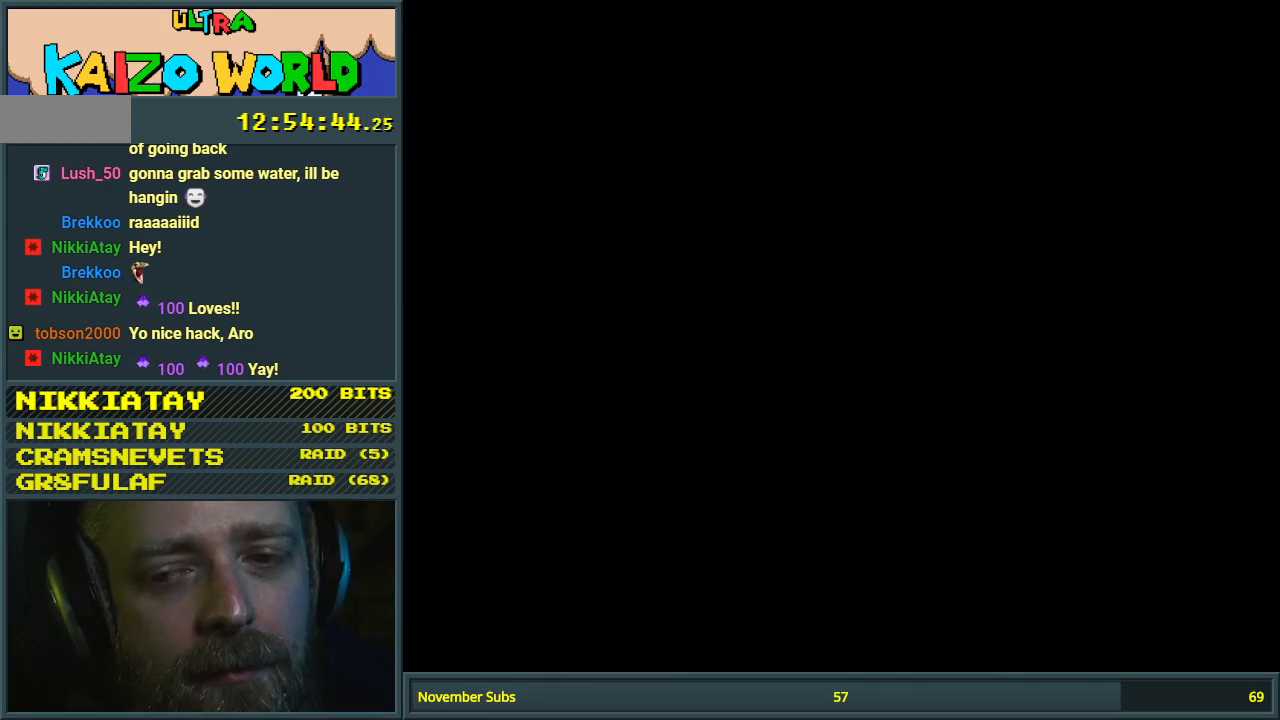
{"buttons": ["Y", "DPAD_RIGHT"], "events": [[50, "Y", "up"], [83, "Y", "down"], [200, "DPAD_RIGHT", "down"]]}
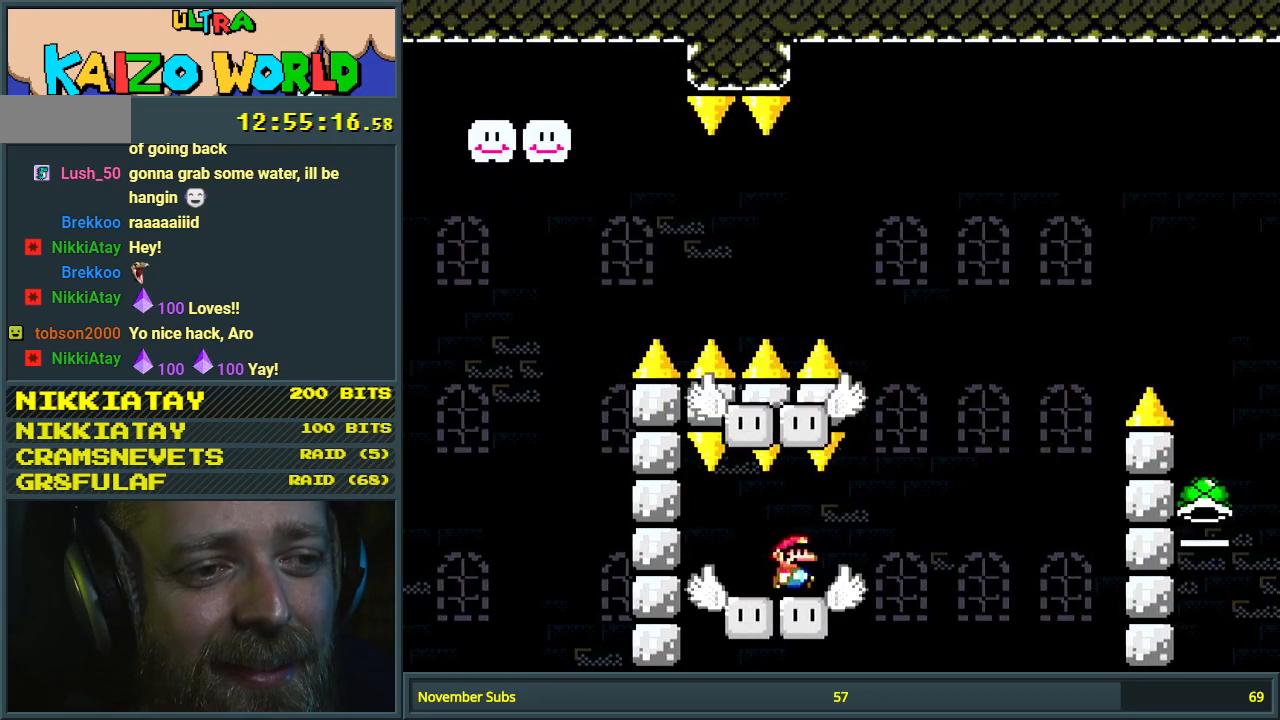
{"buttons": ["Y", "DPAD_LEFT"], "events": [[100, "B", "down"], [233, "DPAD_RIGHT", "up"], [367, "DPAD_LEFT", "down"], [417, "B", "up"]]}
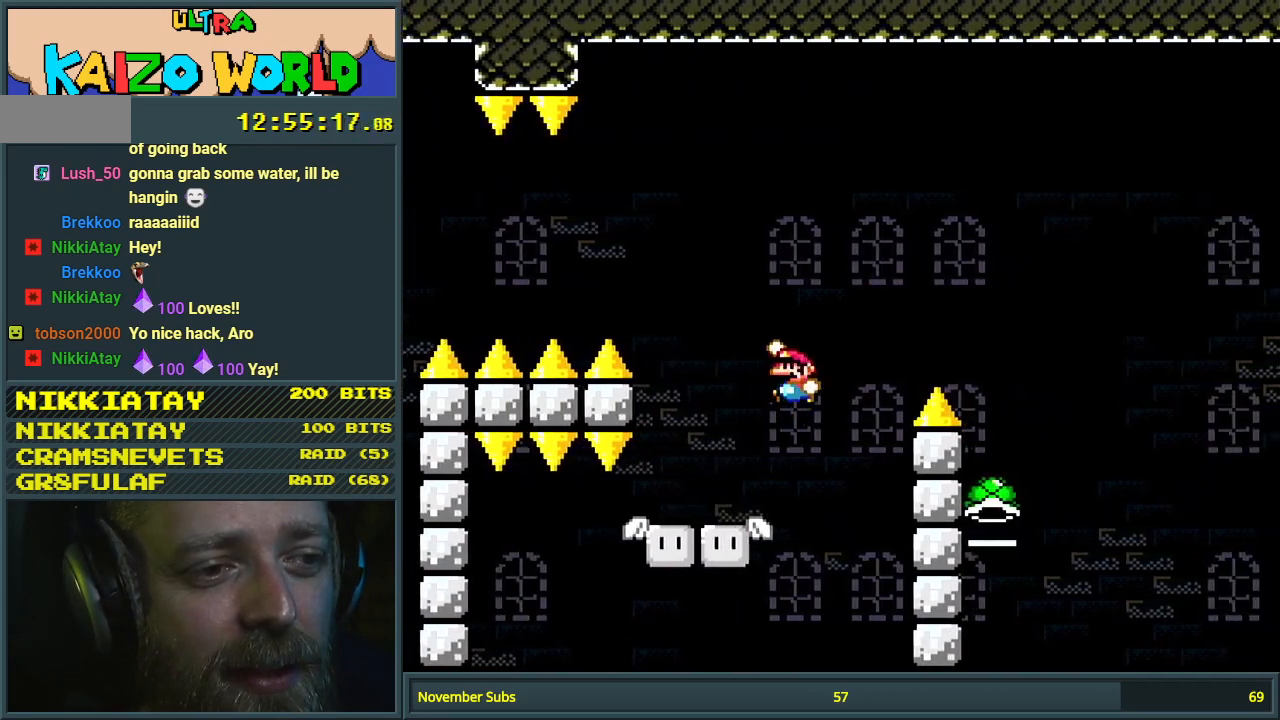
{"buttons": ["B", "Y", "DPAD_RIGHT"], "events": [[17, "DPAD_LEFT", "up"], [100, "DPAD_RIGHT", "down"], [300, "B", "down"]]}
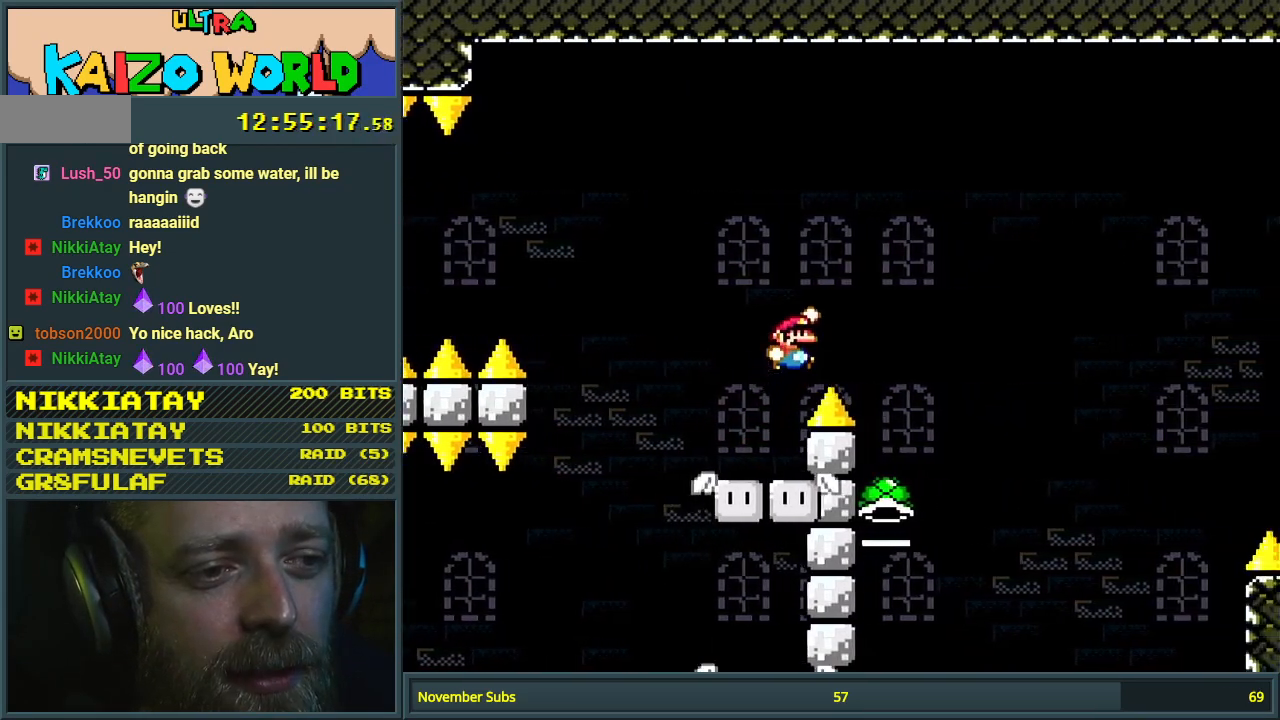
{"buttons": ["B", "Y", "DPAD_LEFT"], "events": [[100, "DPAD_RIGHT", "up"], [117, "B", "up"], [250, "B", "down"], [250, "DPAD_LEFT", "down"]]}
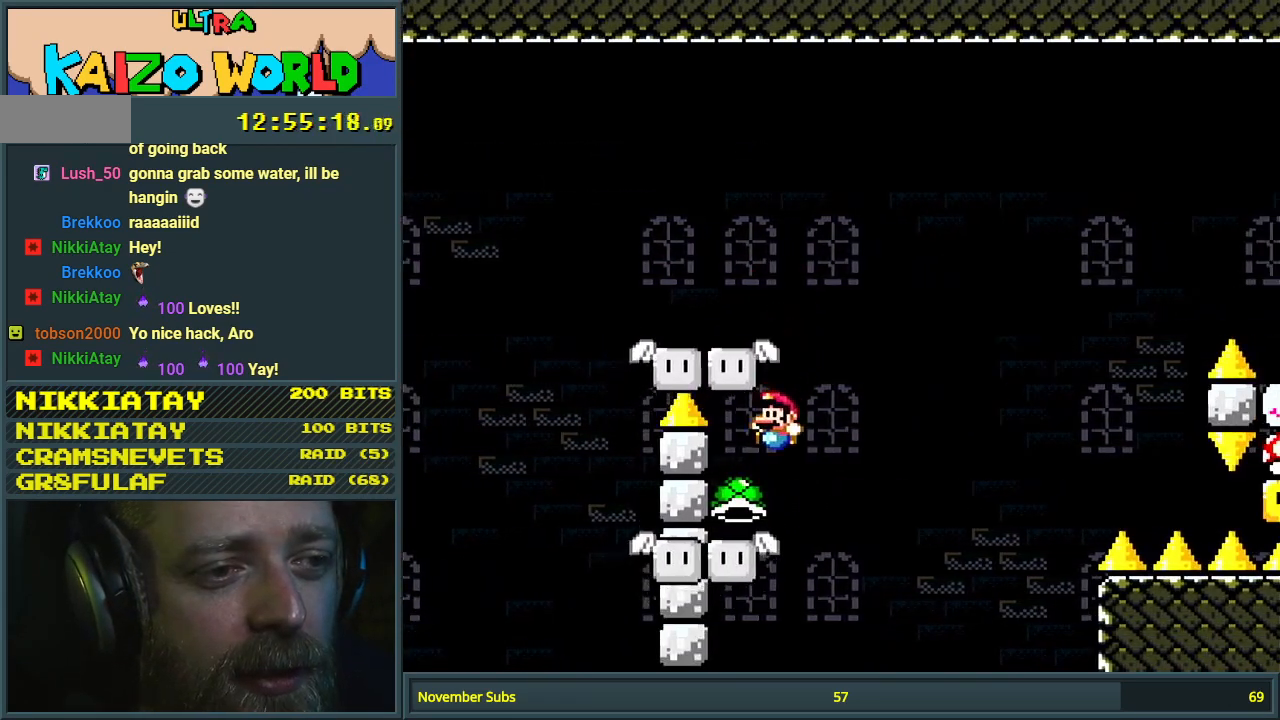
{"buttons": ["B", "Y", "DPAD_RIGHT"], "events": [[150, "DPAD_LEFT", "up"], [167, "DPAD_UP", "down"], [183, "B", "up"], [183, "DPAD_RIGHT", "down"], [183, "DPAD_UP", "up"], [417, "B", "down"]]}
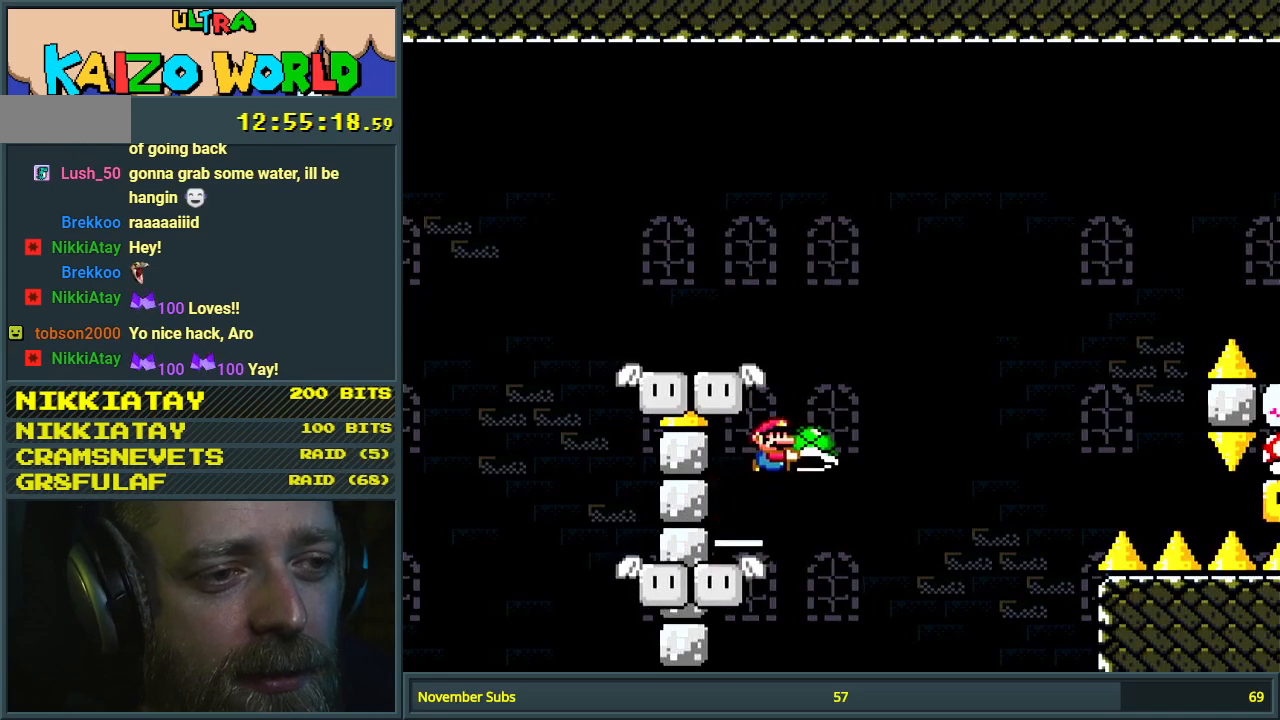
{"buttons": ["B", "Y", "DPAD_RIGHT"], "events": [[183, "Y", "up"], [317, "Y", "down"], [450, "B", "up"], [500, "B", "down"]]}
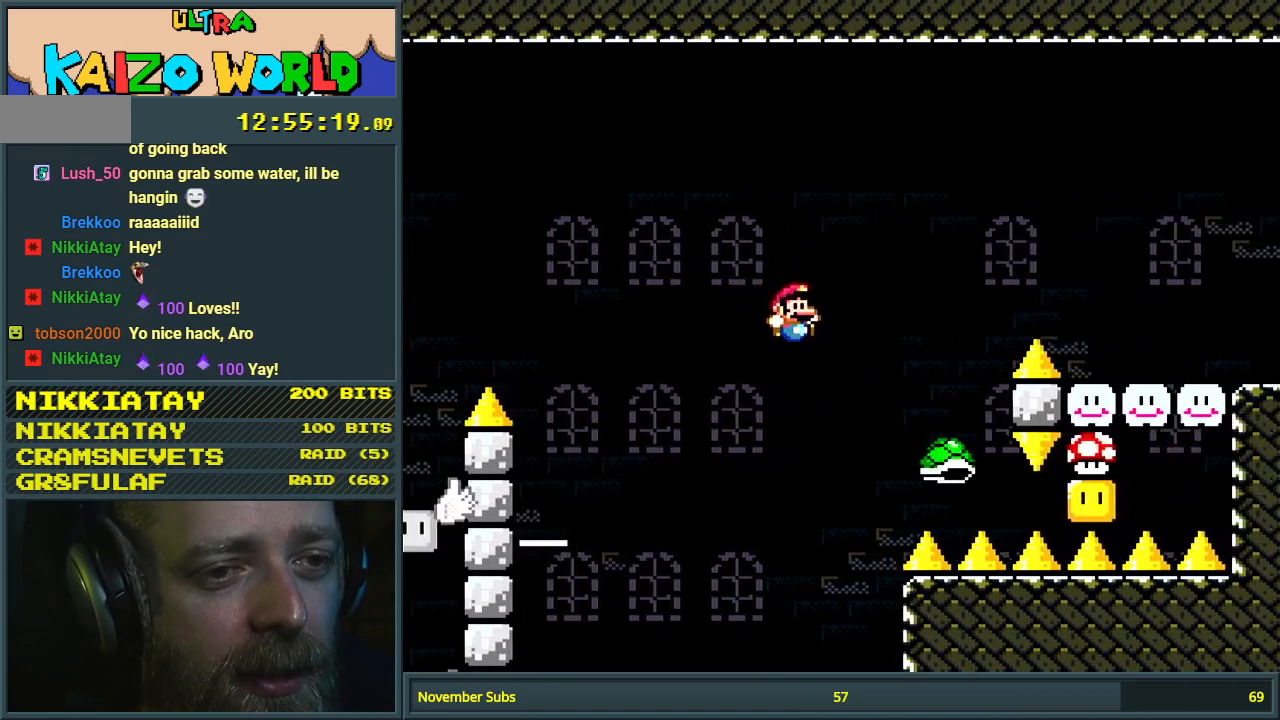
{"buttons": ["B", "Y", "DPAD_RIGHT"], "events": [[100, "DPAD_RIGHT", "up"], [133, "DPAD_LEFT", "down"], [233, "DPAD_LEFT", "up"], [233, "DPAD_UP", "down"], [250, "DPAD_RIGHT", "down"], [250, "DPAD_UP", "up"]]}
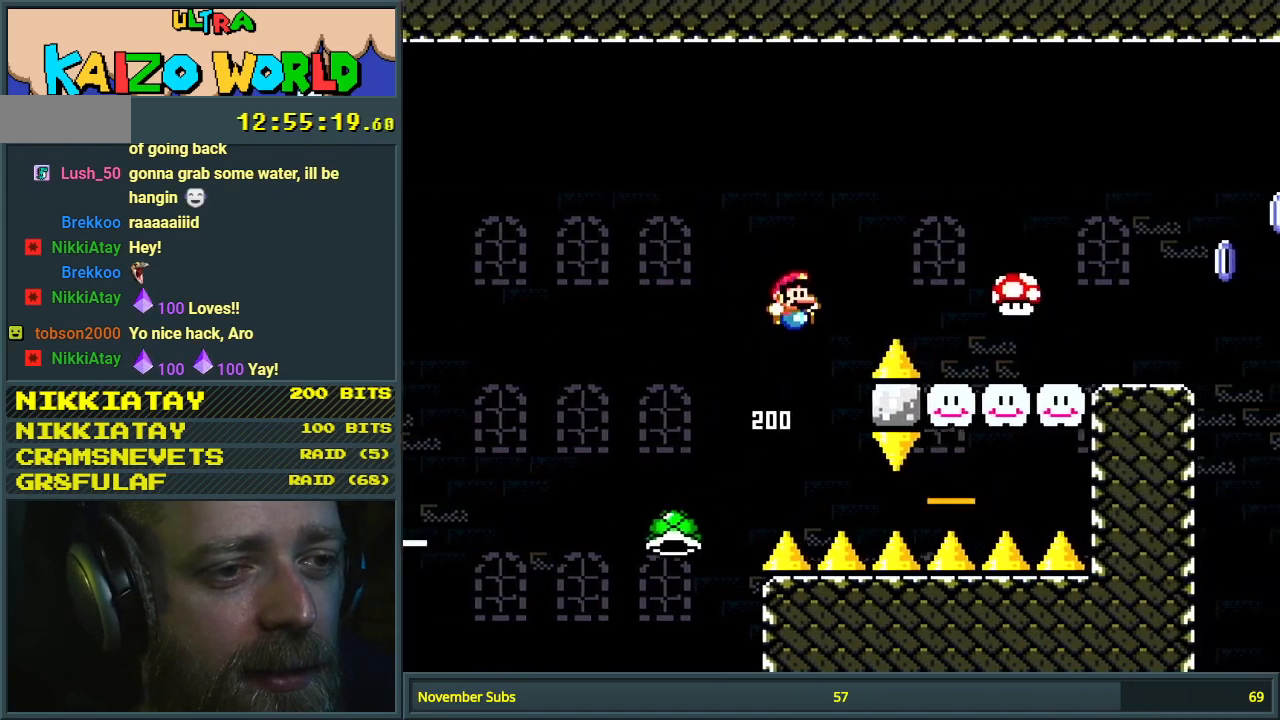
{"buttons": ["B", "Y", "DPAD_RIGHT"], "events": []}
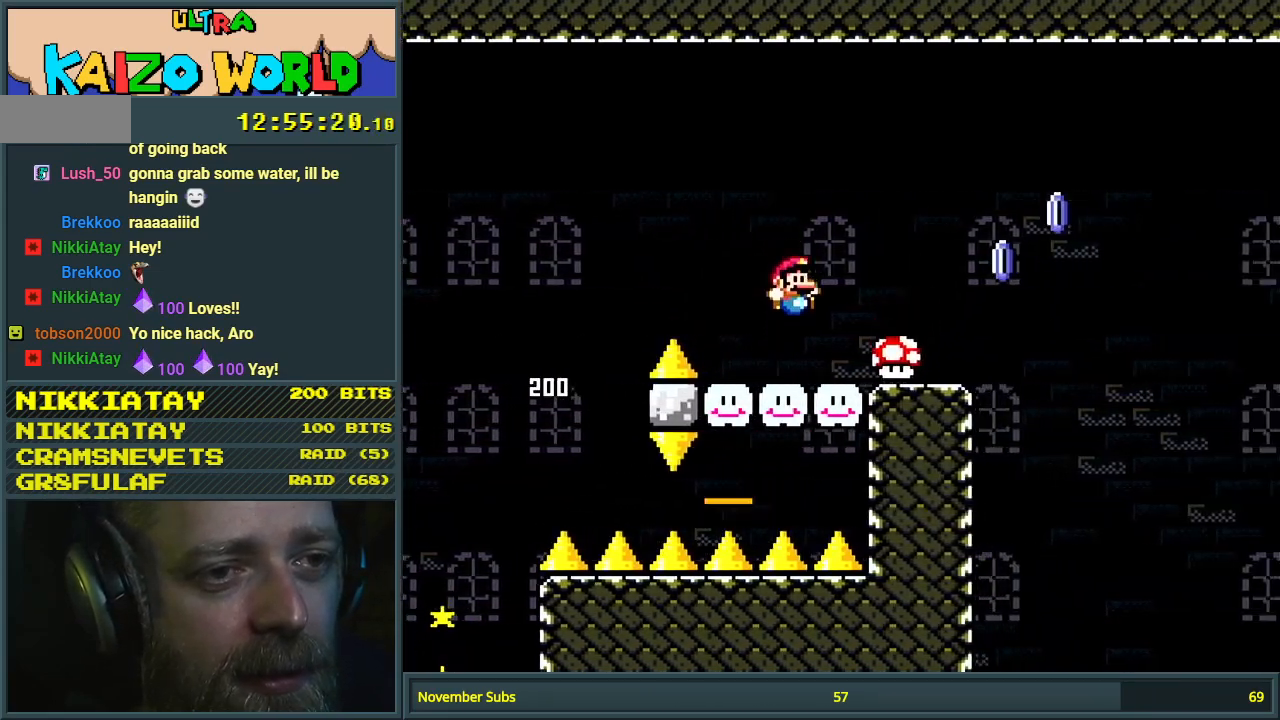
{"buttons": ["X", "DPAD_RIGHT"], "events": [[150, "X", "down"], [233, "B", "up"], [233, "Y", "up"]]}
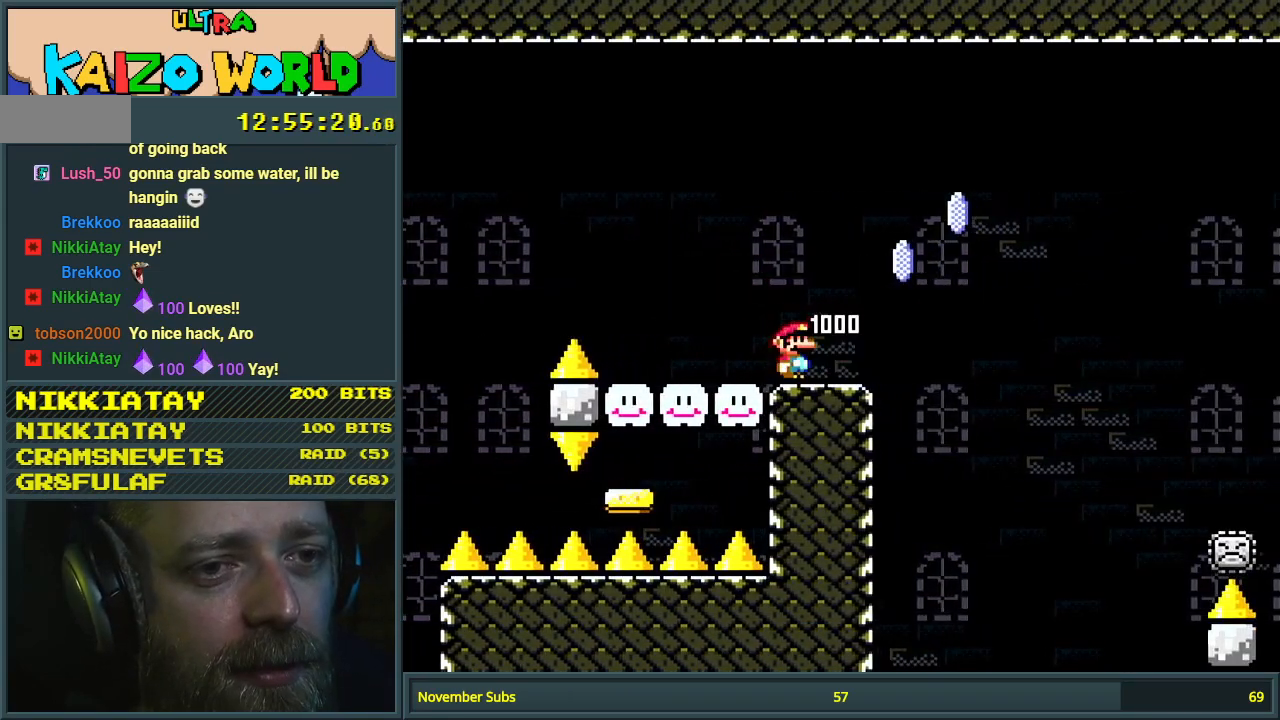
{"buttons": ["X", "DPAD_RIGHT"], "events": []}
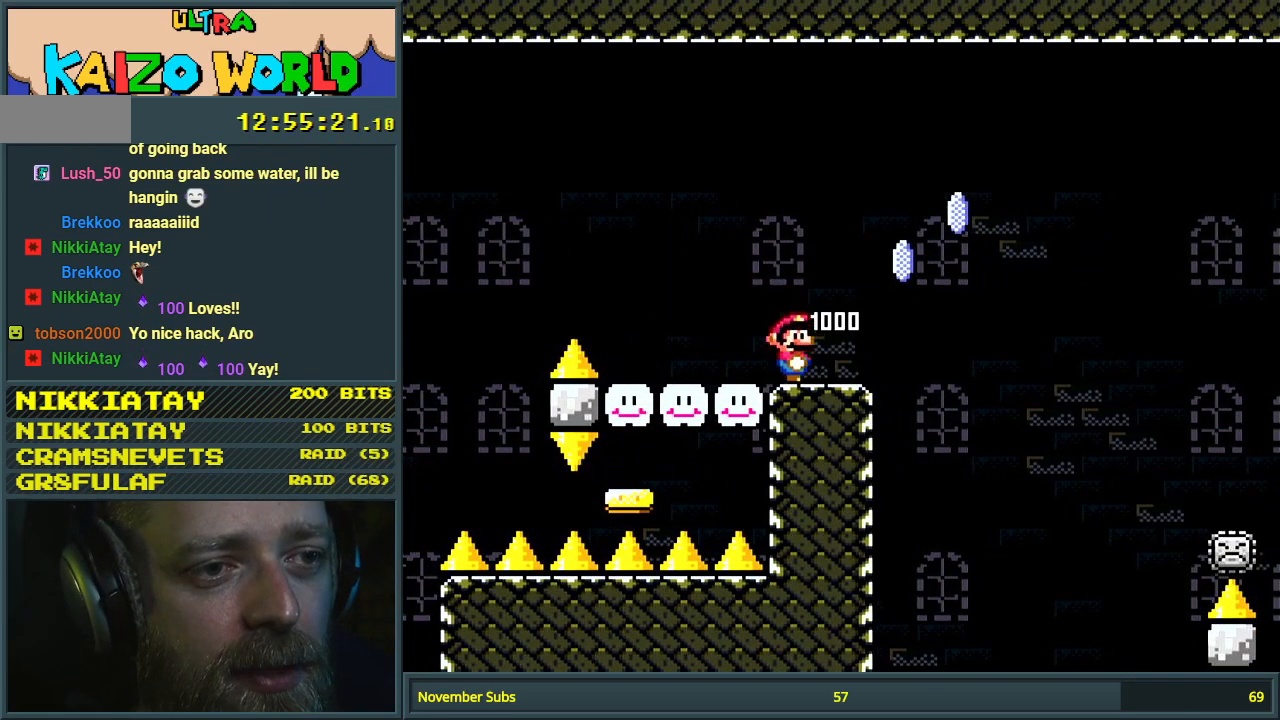
{"buttons": ["X", "DPAD_RIGHT"], "events": [[67, "A", "down"], [417, "A", "up"]]}
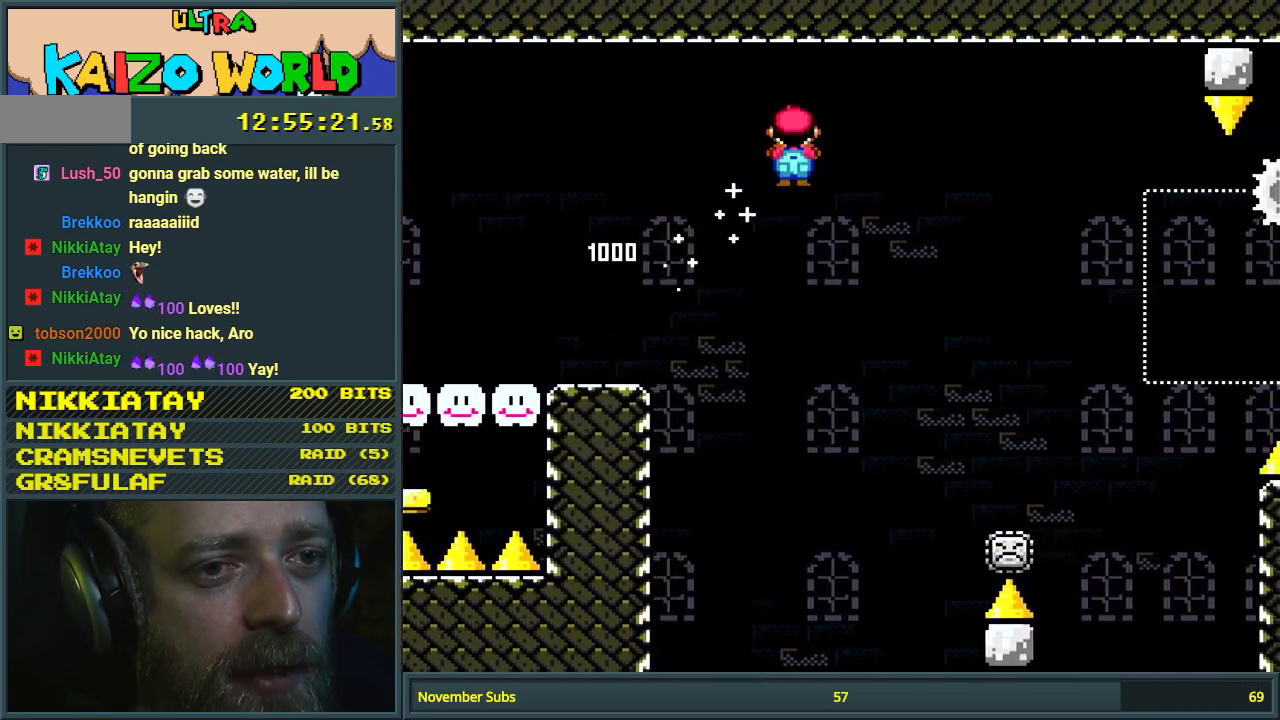
{"buttons": ["A", "X", "DPAD_LEFT"], "events": [[17, "A", "down"], [117, "DPAD_RIGHT", "up"], [300, "DPAD_LEFT", "down"], [383, "DPAD_LEFT", "up"], [417, "DPAD_RIGHT", "down"], [433, "DPAD_RIGHT", "up"], [450, "DPAD_UP", "down"], [467, "DPAD_LEFT", "down"], [467, "DPAD_UP", "up"]]}
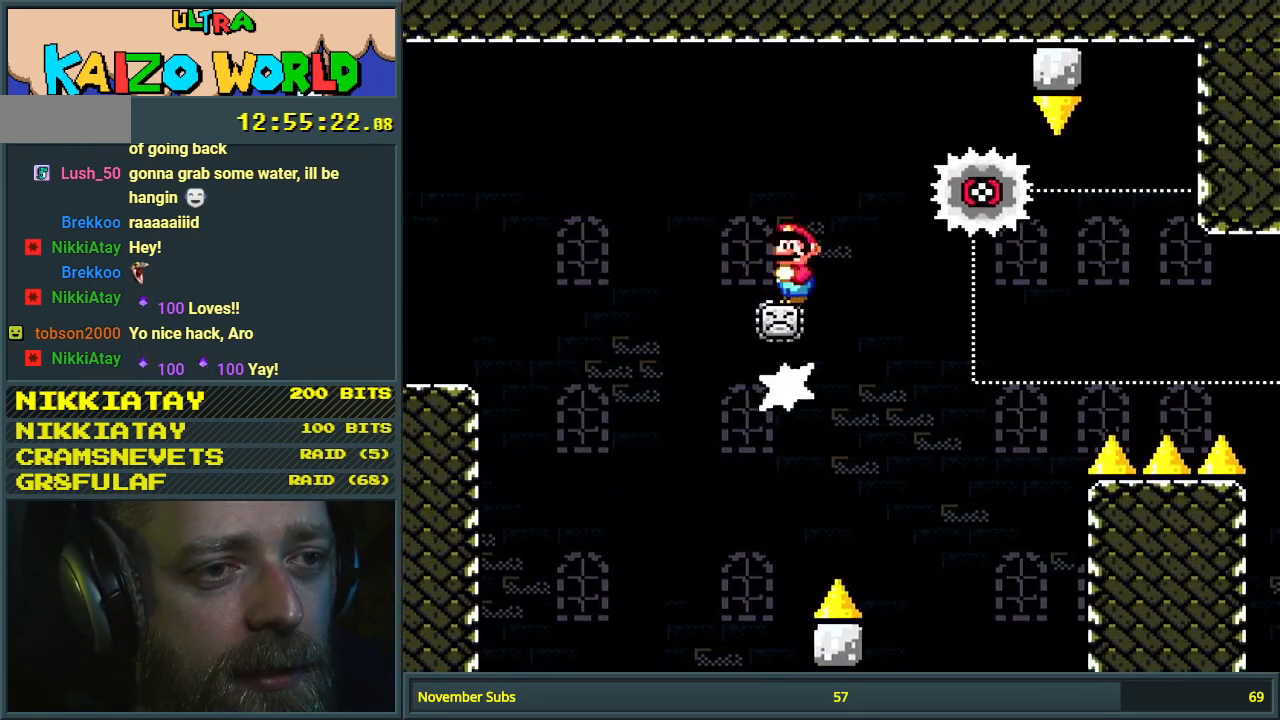
{"buttons": ["A", "X"], "events": [[17, "DPAD_LEFT", "up"], [67, "DPAD_RIGHT", "down"], [500, "DPAD_RIGHT", "up"]]}
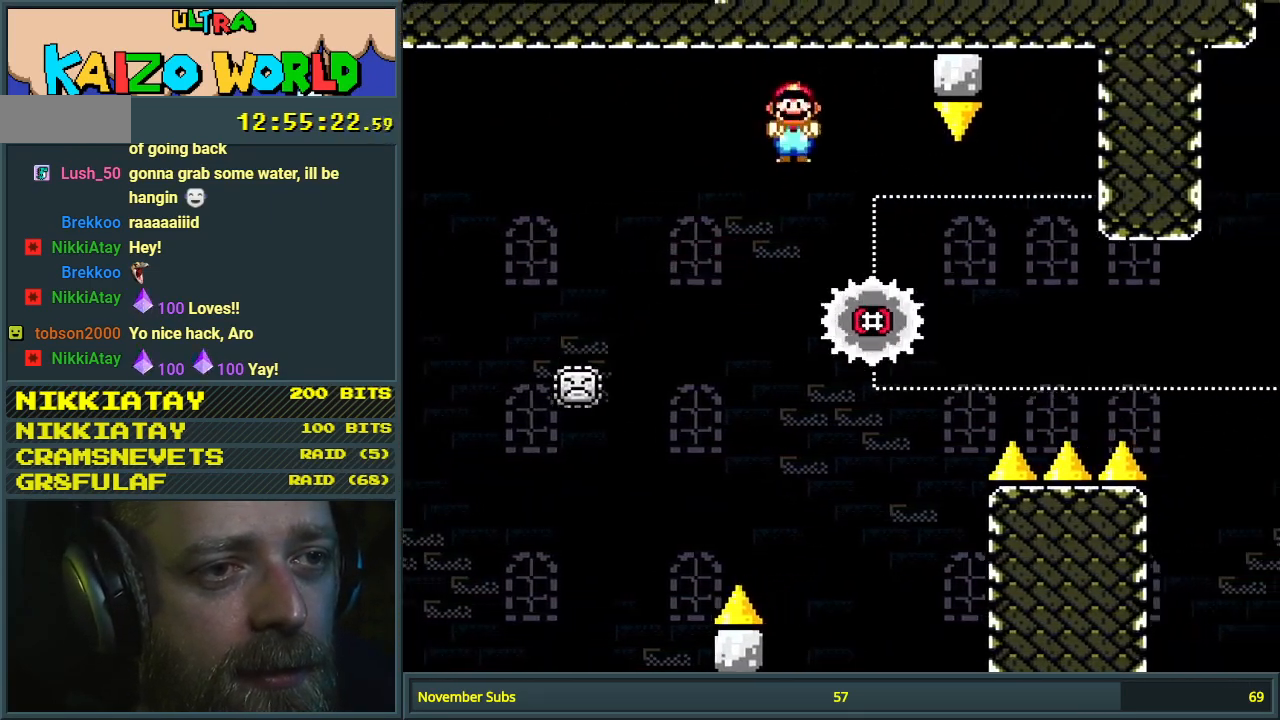
{"buttons": ["X", "DPAD_RIGHT"], "events": [[33, "A", "up"], [200, "DPAD_LEFT", "down"], [333, "DPAD_LEFT", "up"], [383, "DPAD_RIGHT", "down"]]}
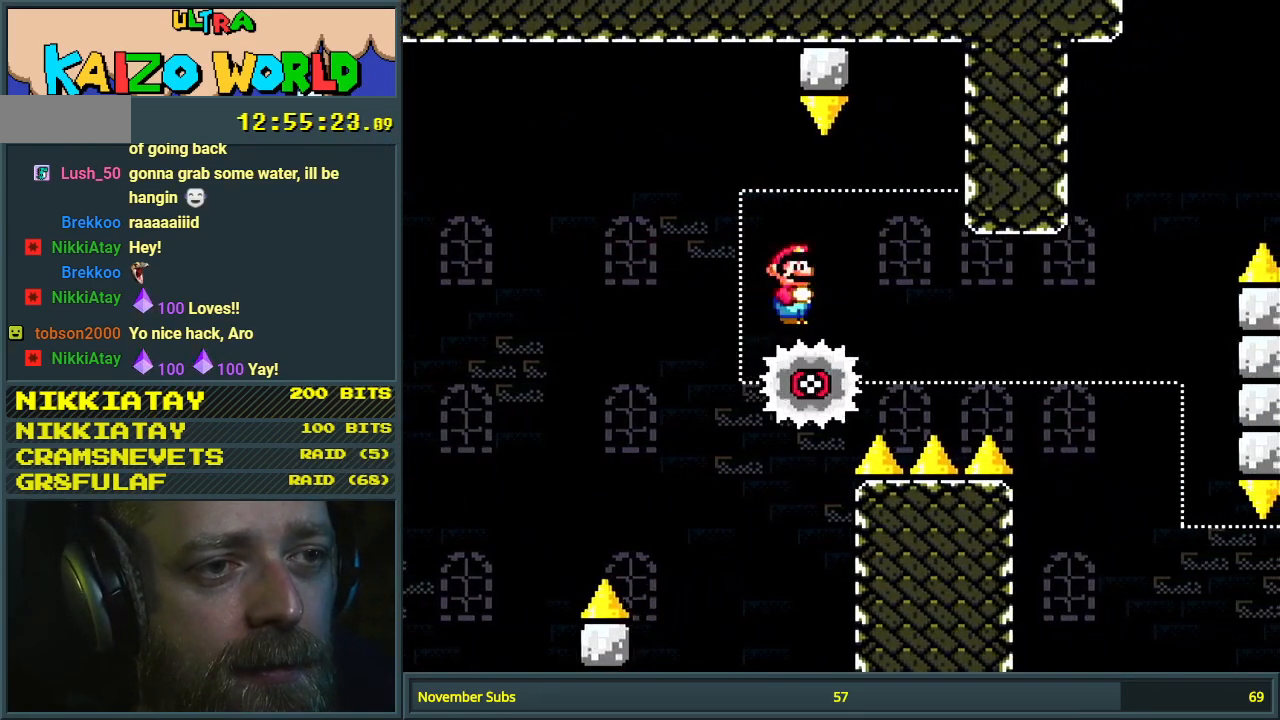
{"buttons": ["X"], "events": [[100, "DPAD_RIGHT", "up"], [317, "DPAD_RIGHT", "down"], [367, "DPAD_RIGHT", "up"]]}
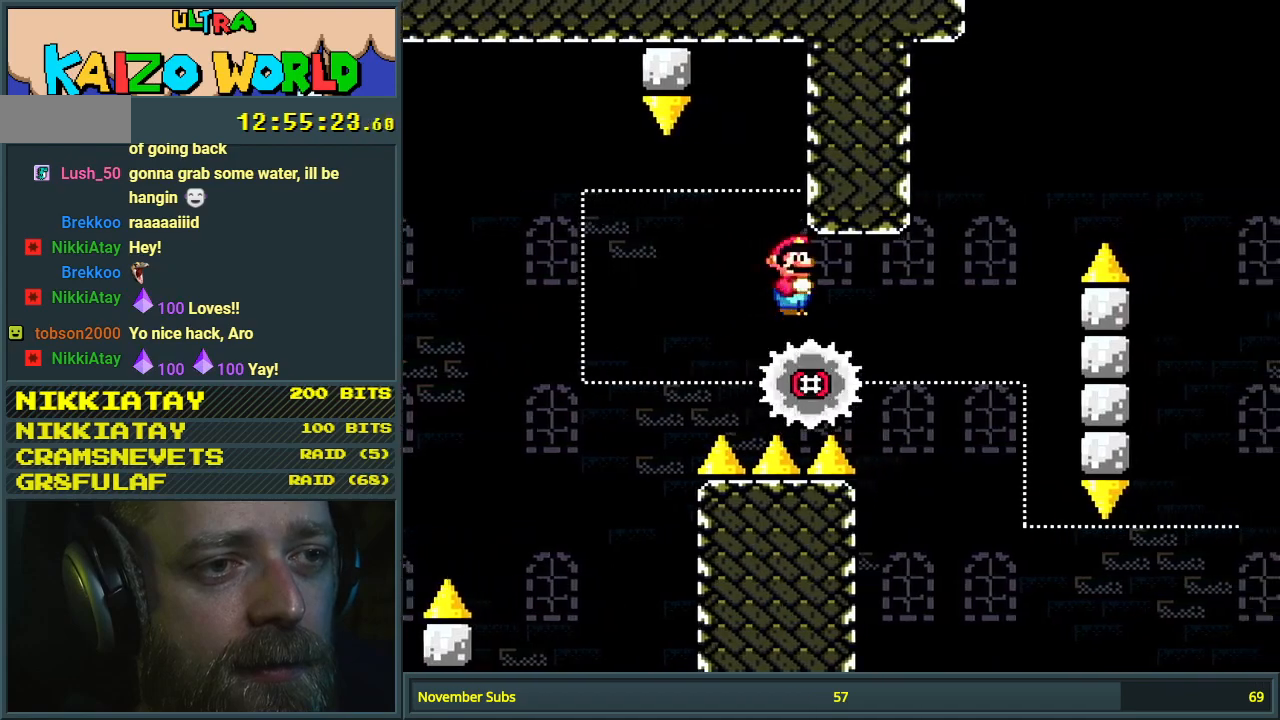
{"buttons": ["X"], "events": []}
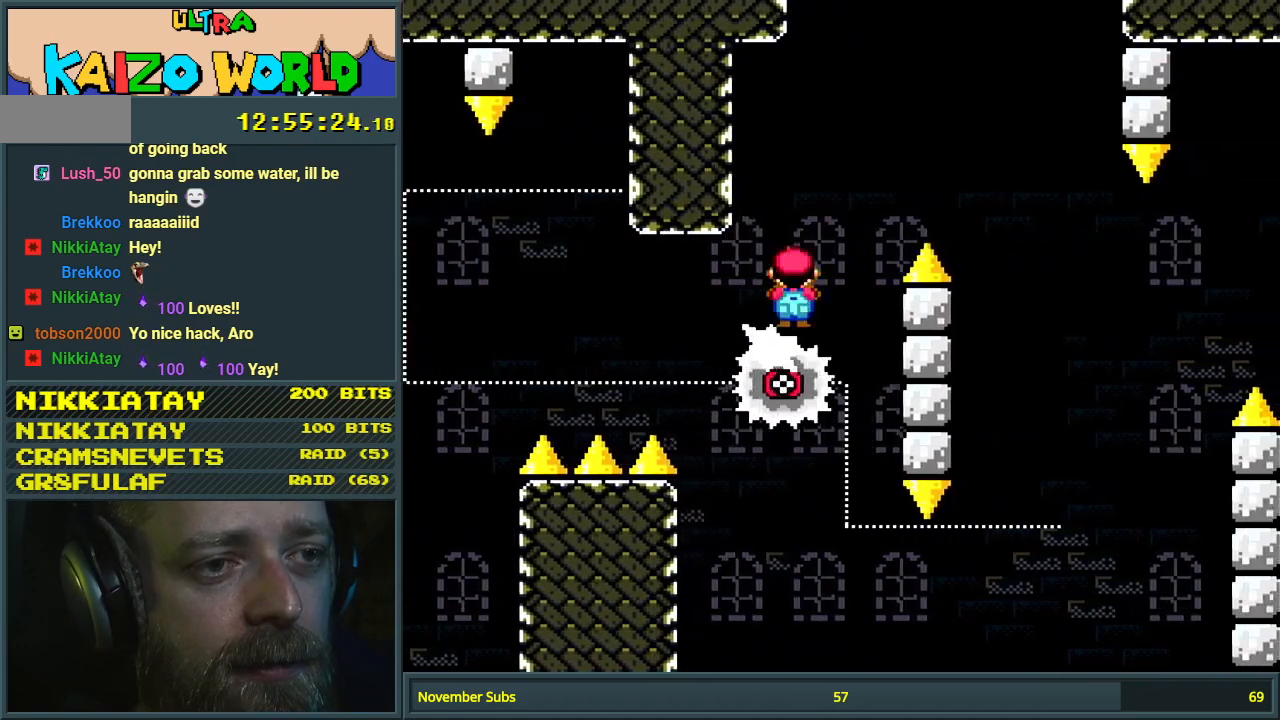
{"buttons": ["A", "X", "DPAD_RIGHT"], "events": [[33, "DPAD_LEFT", "down"], [83, "A", "down"], [183, "DPAD_LEFT", "up"], [233, "DPAD_RIGHT", "down"], [367, "DPAD_RIGHT", "up"], [483, "DPAD_RIGHT", "down"]]}
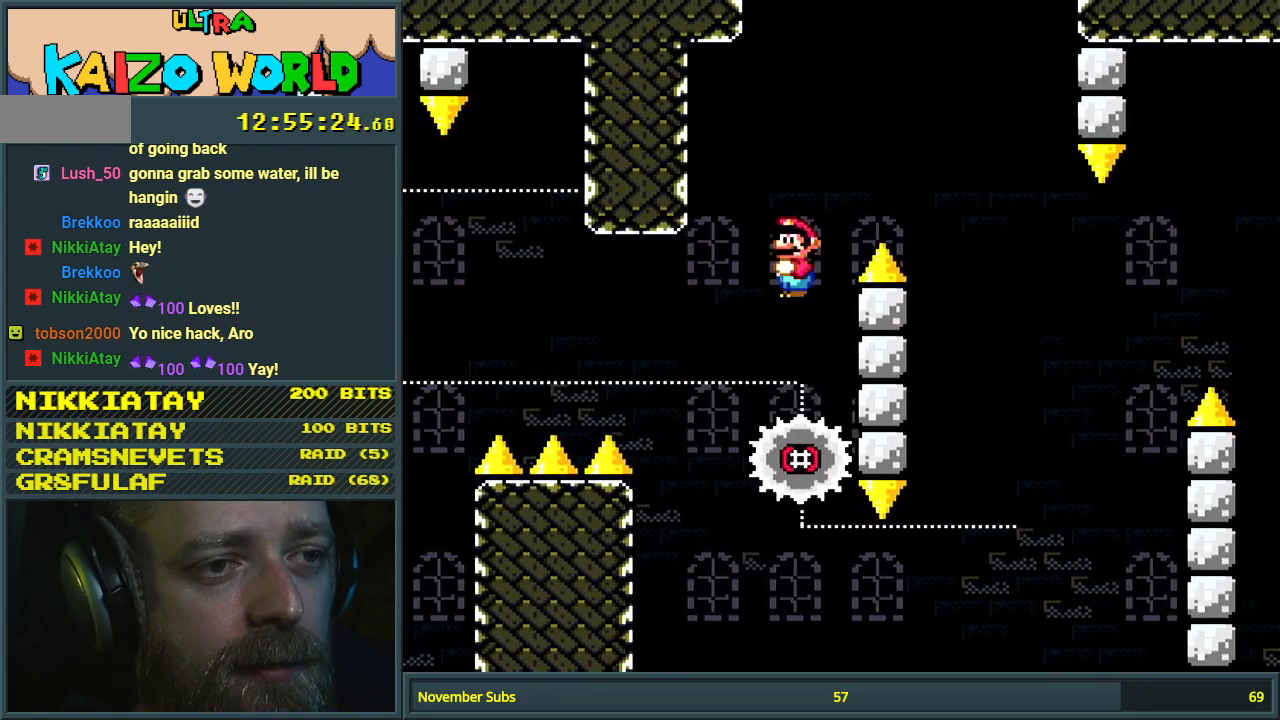
{"buttons": ["A", "X", "DPAD_LEFT"], "events": [[217, "DPAD_RIGHT", "up"], [333, "A", "up"], [383, "A", "down"], [433, "DPAD_LEFT", "down"]]}
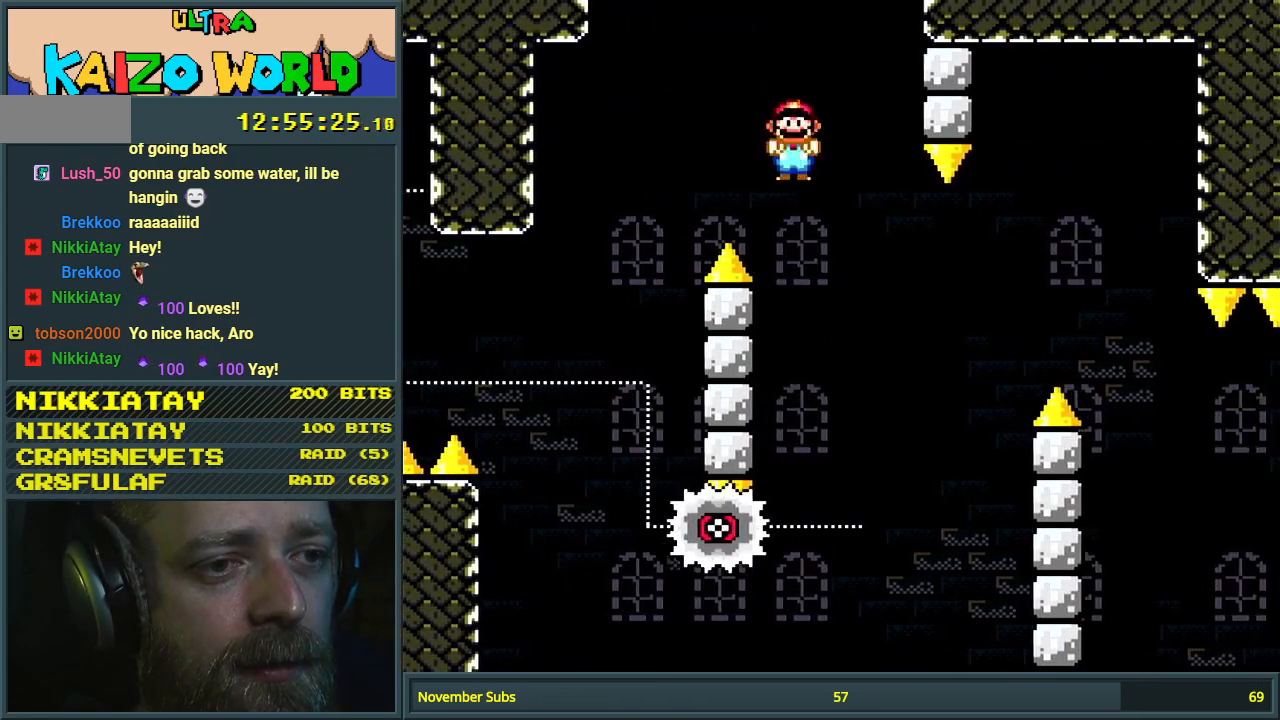
{"buttons": ["A", "X", "DPAD_RIGHT"], "events": [[50, "DPAD_LEFT", "up"], [117, "DPAD_RIGHT", "down"], [217, "DPAD_RIGHT", "up"], [333, "DPAD_RIGHT", "down"]]}
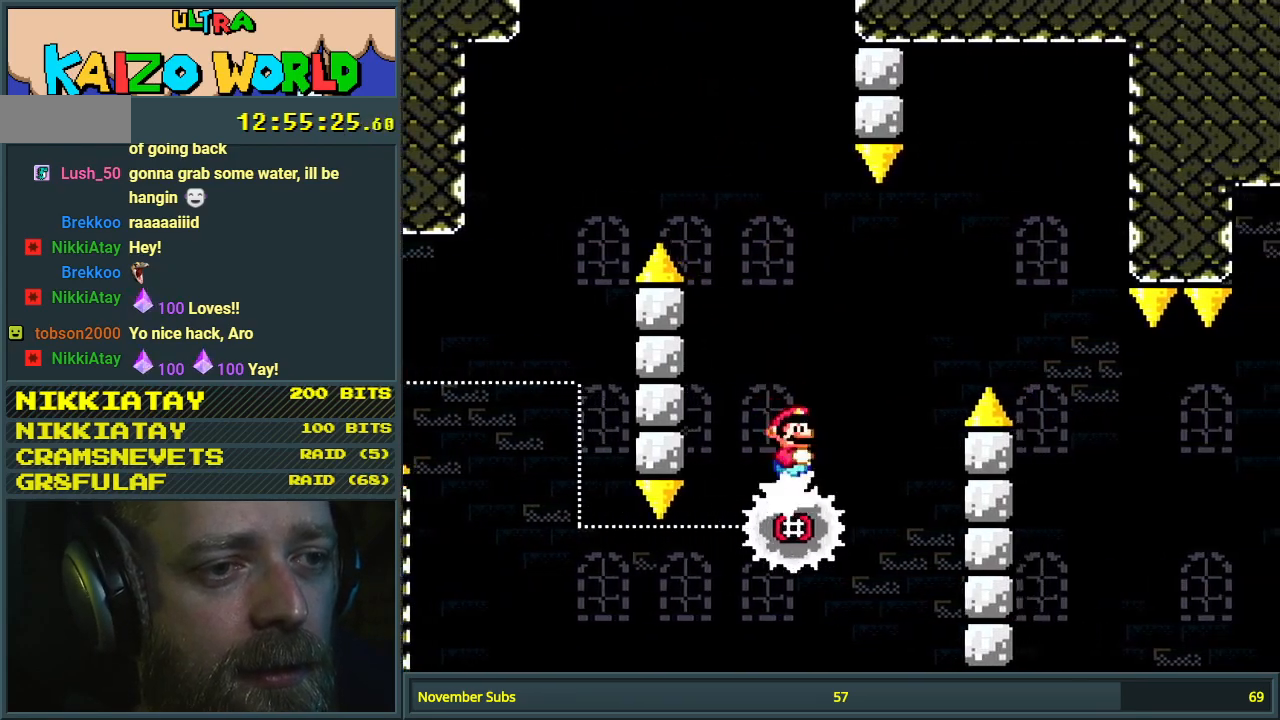
{"buttons": ["A", "X", "DPAD_RIGHT"], "events": [[267, "A", "up"], [367, "A", "down"], [367, "DPAD_RIGHT", "up"], [400, "DPAD_RIGHT", "down"]]}
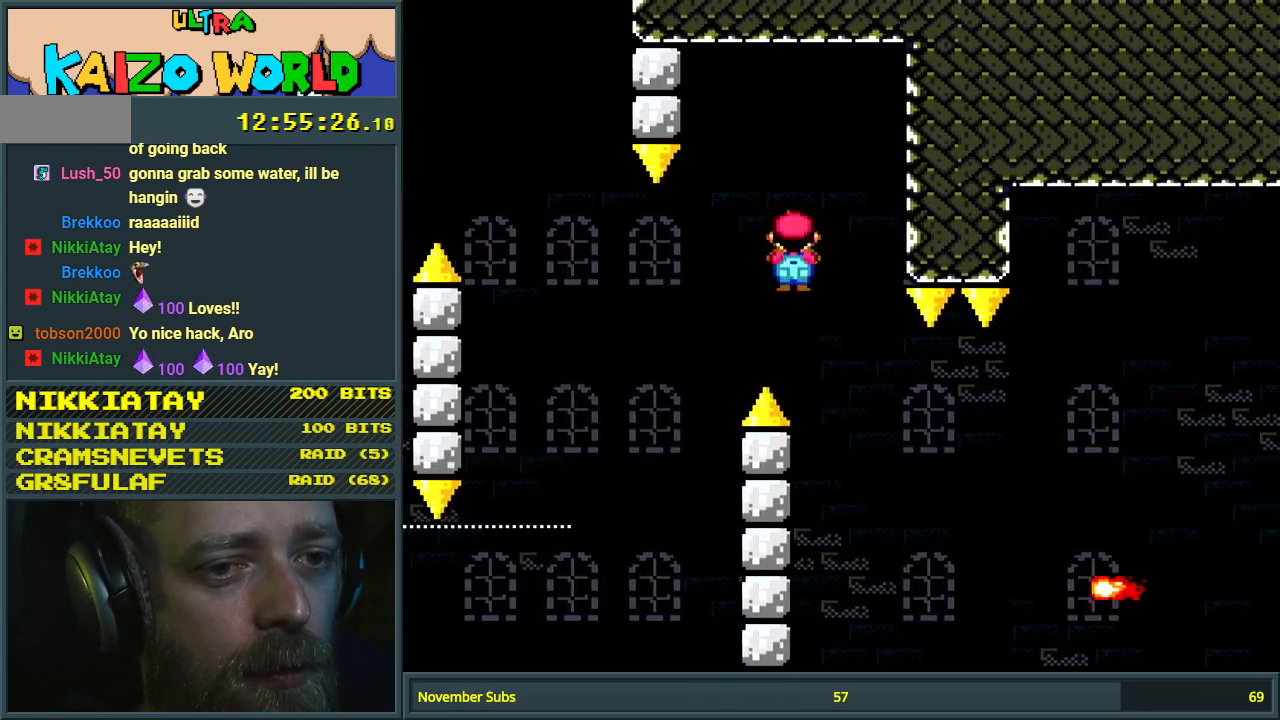
{"buttons": ["A", "X", "DPAD_RIGHT"], "events": [[67, "DPAD_RIGHT", "up"], [117, "DPAD_RIGHT", "down"], [350, "DPAD_RIGHT", "up"], [467, "DPAD_RIGHT", "down"]]}
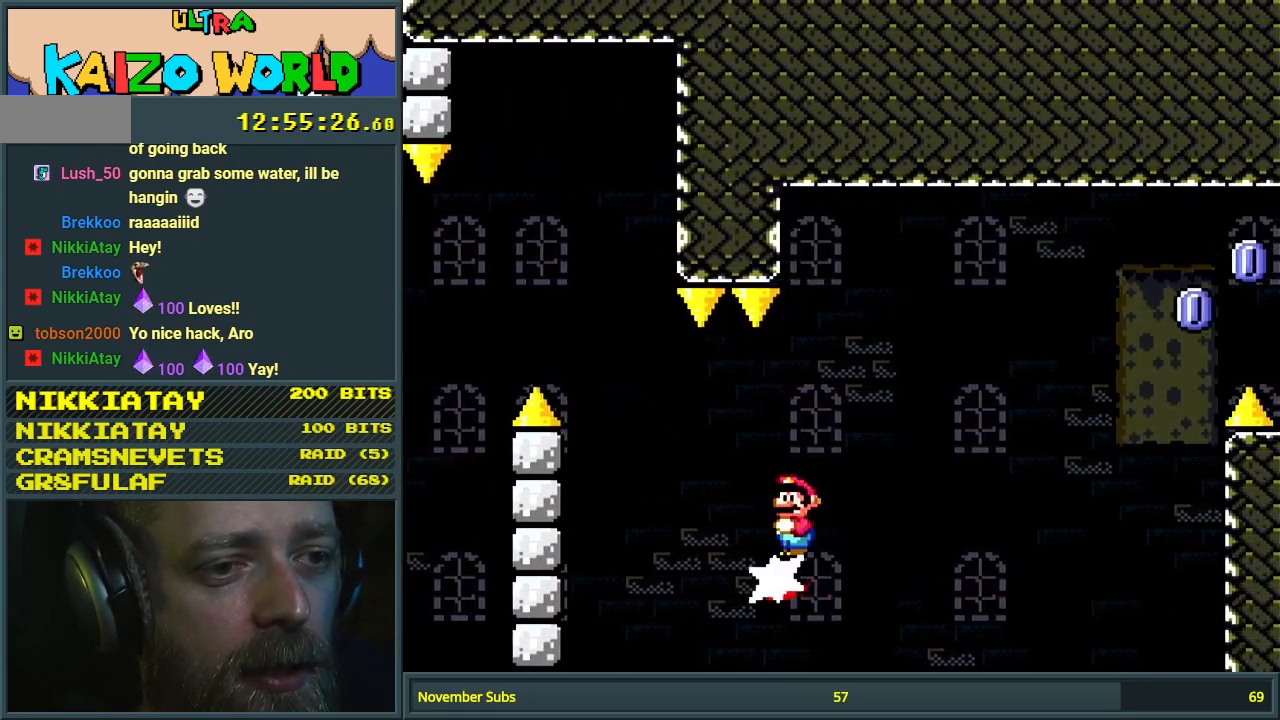
{"buttons": ["A", "X"], "events": [[167, "DPAD_RIGHT", "up"], [233, "A", "up"], [267, "A", "down"]]}
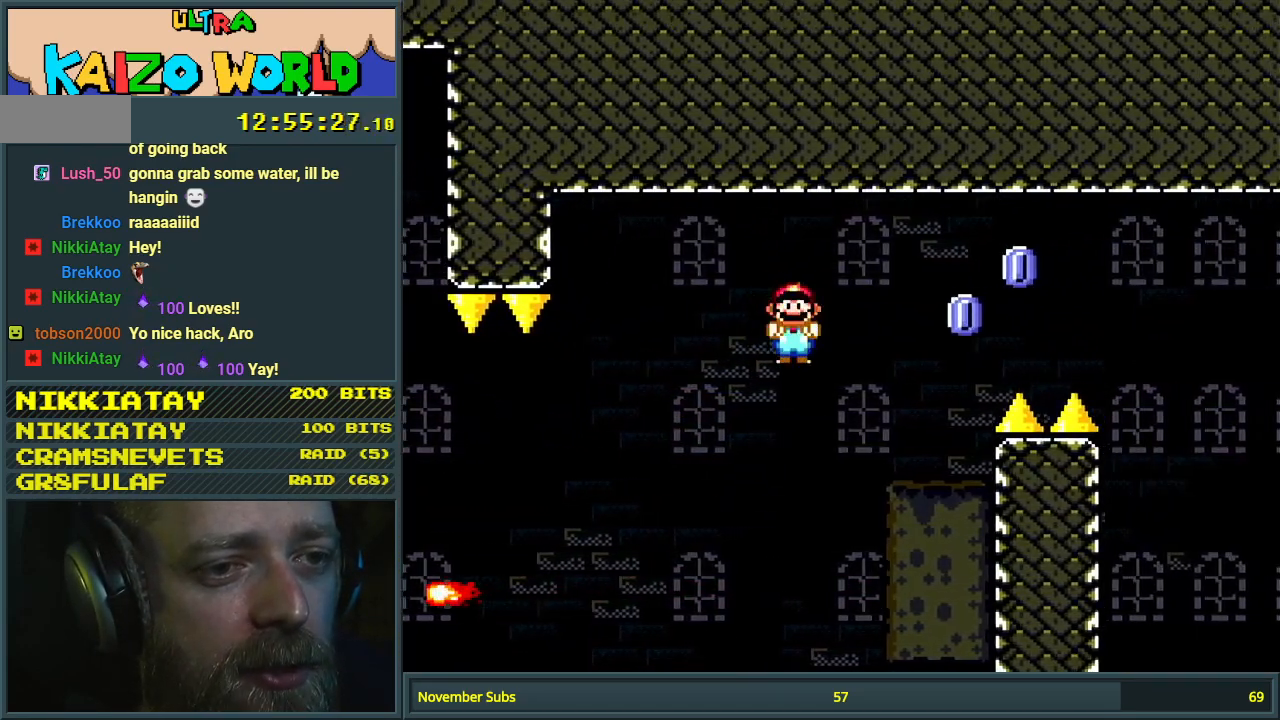
{"buttons": ["A", "X", "DPAD_RIGHT"], "events": [[67, "A", "up"], [150, "DPAD_LEFT", "down"], [233, "DPAD_LEFT", "up"], [250, "DPAD_RIGHT", "down"], [317, "A", "down"]]}
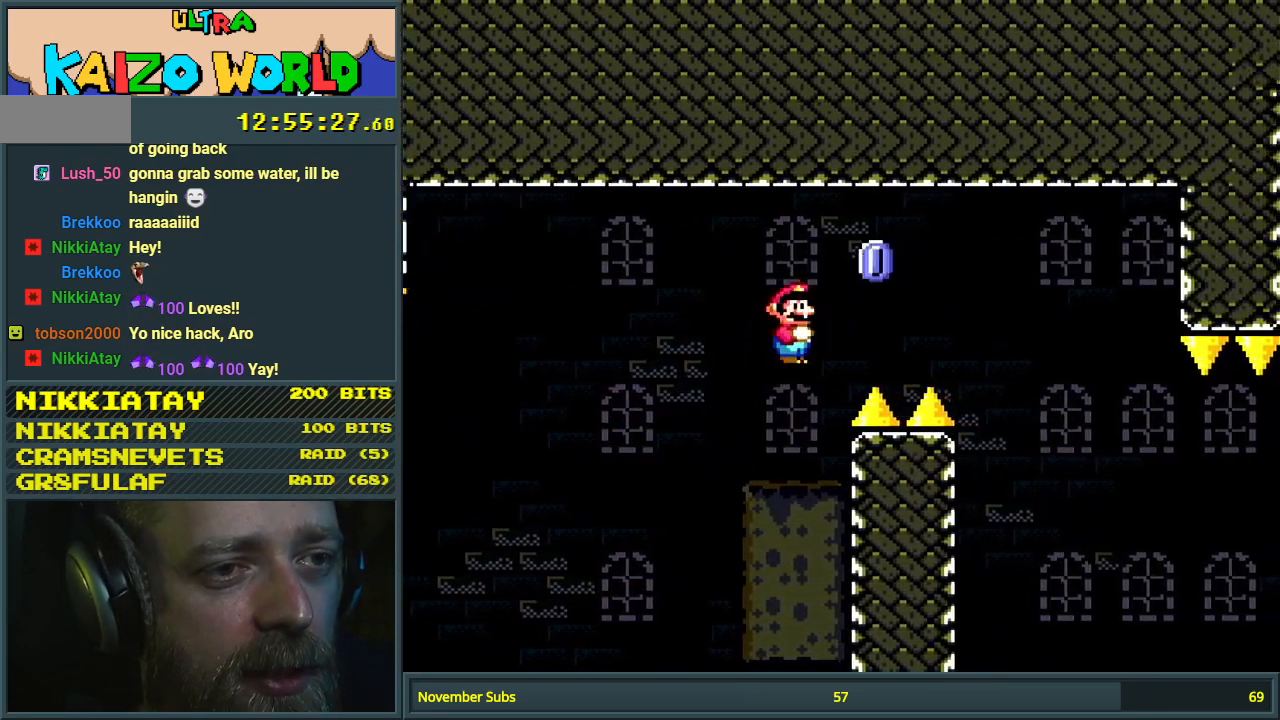
{"buttons": ["A", "X", "DPAD_RIGHT"], "events": []}